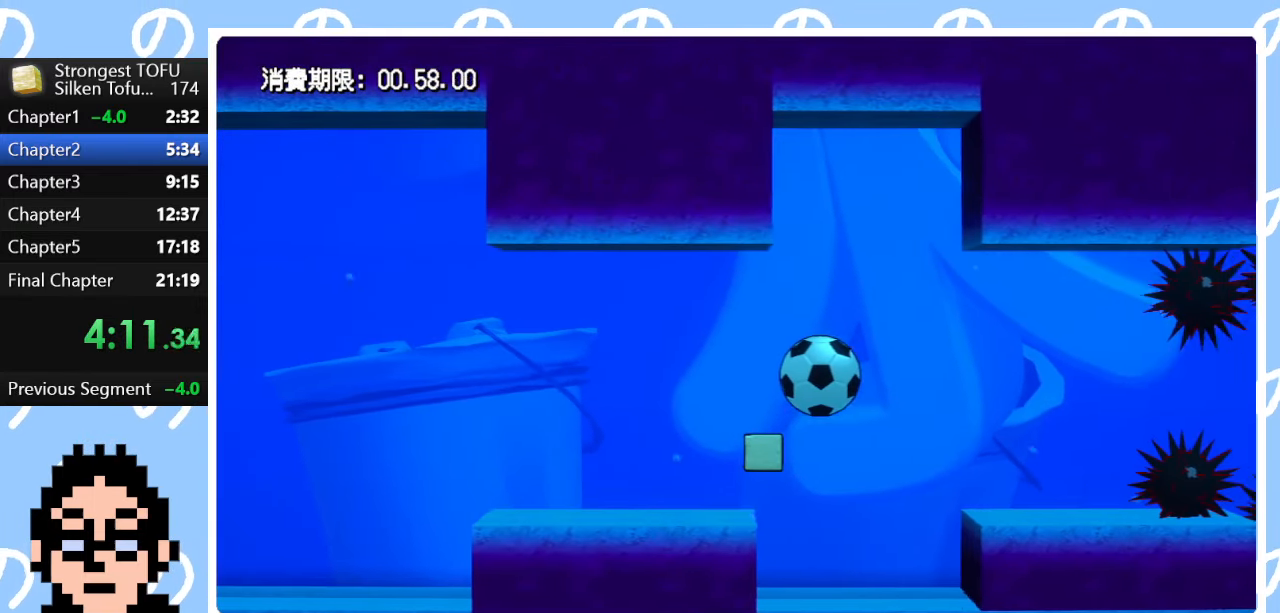
Gameplay with a controller (PlayStation layout); each line is a JSON object with the inputs held at the frame after it. "events" lists button and stick changes between this image and that frame as [ms after this image, input, new state], when the widget could be followed in between.
{"buttons": ["DPAD_RIGHT"], "left_stick": "center", "right_stick": "center", "events": [[250, "DPAD_UP", "down"], [367, "DPAD_UP", "up"]]}
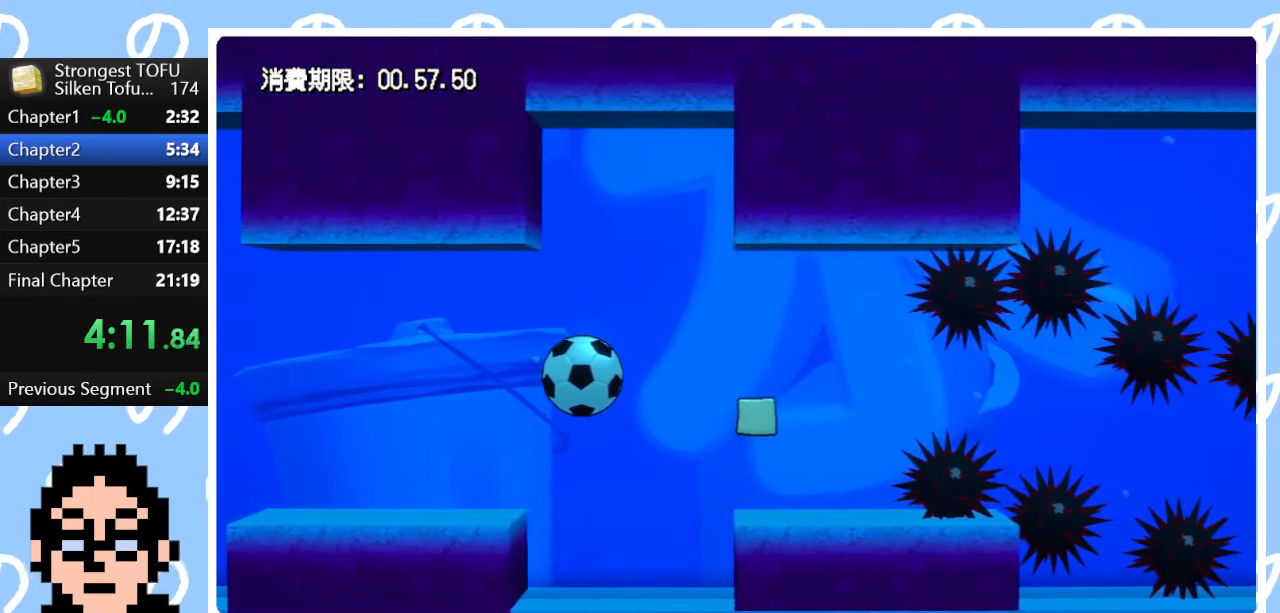
{"buttons": ["DPAD_RIGHT"], "left_stick": "center", "right_stick": "center", "events": []}
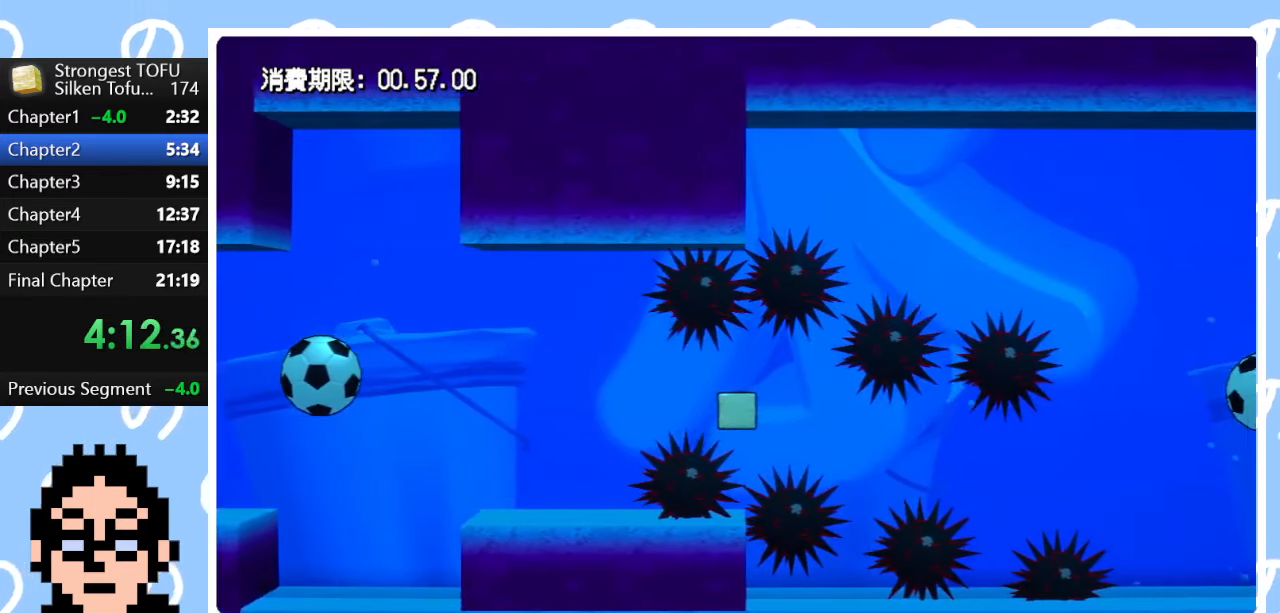
{"buttons": ["DPAD_RIGHT"], "left_stick": "center", "right_stick": "center", "events": [[50, "DPAD_DOWN", "down"], [167, "DPAD_DOWN", "up"]]}
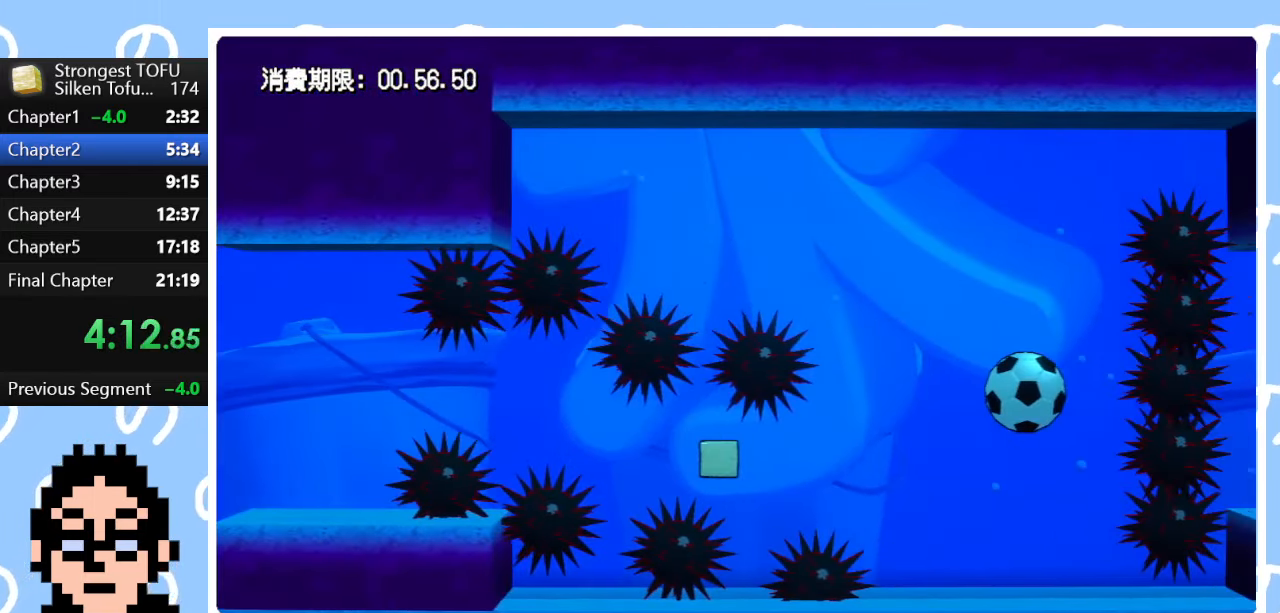
{"buttons": ["DPAD_RIGHT"], "left_stick": "center", "right_stick": "center", "events": [[117, "DPAD_DOWN", "down"], [200, "DPAD_DOWN", "up"]]}
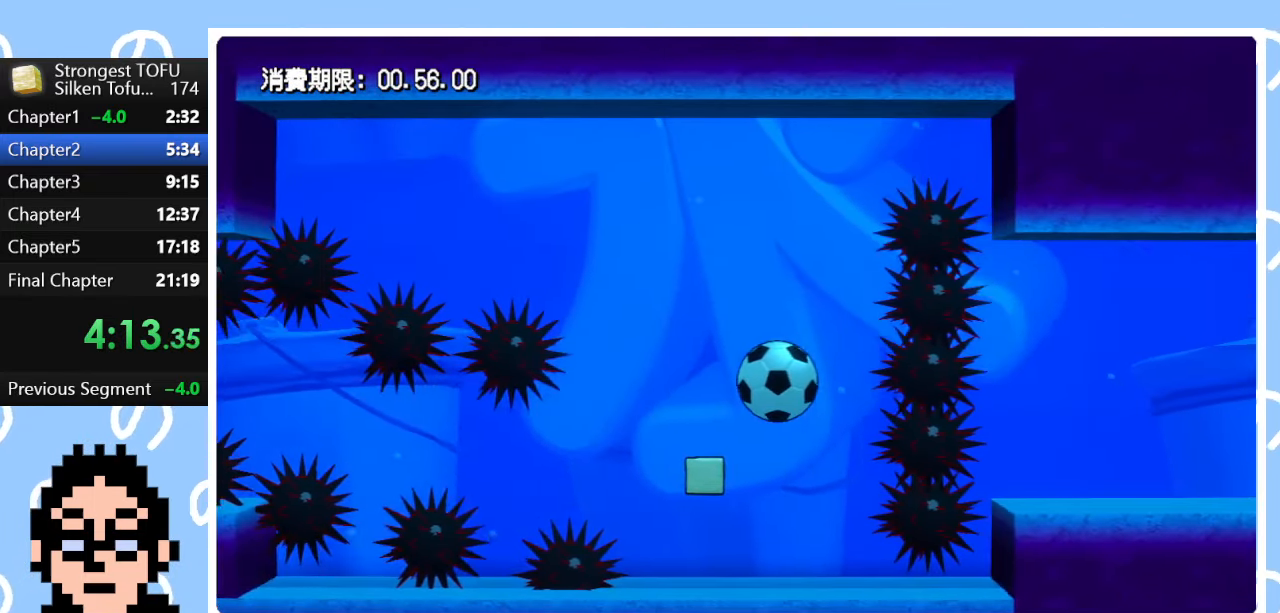
{"buttons": ["DPAD_RIGHT"], "left_stick": "center", "right_stick": "center", "events": []}
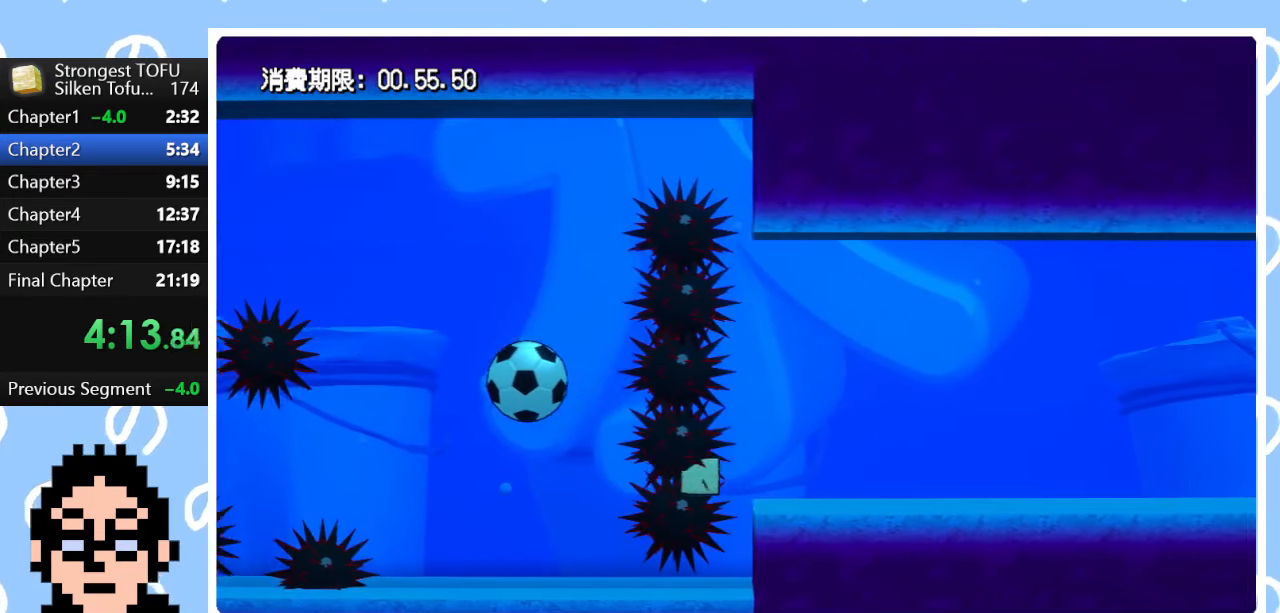
{"buttons": ["DPAD_RIGHT"], "left_stick": "center", "right_stick": "center", "events": []}
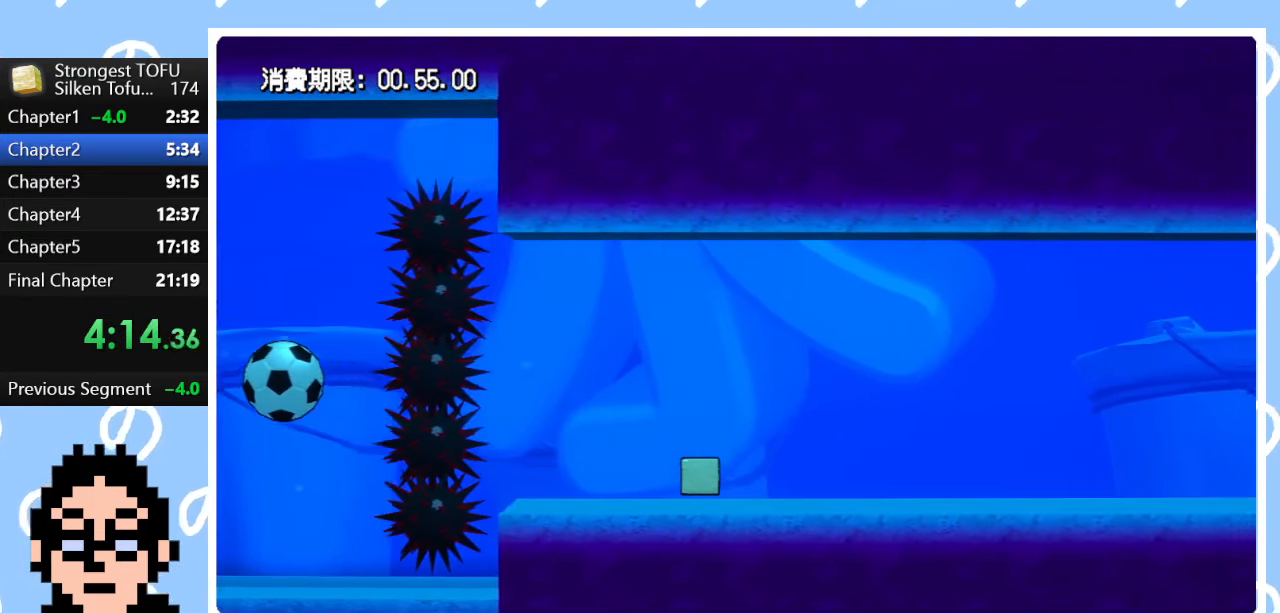
{"buttons": [], "left_stick": "up-right", "right_stick": "center", "events": [[250, "left_stick", "up-right"], [300, "DPAD_RIGHT", "up"]]}
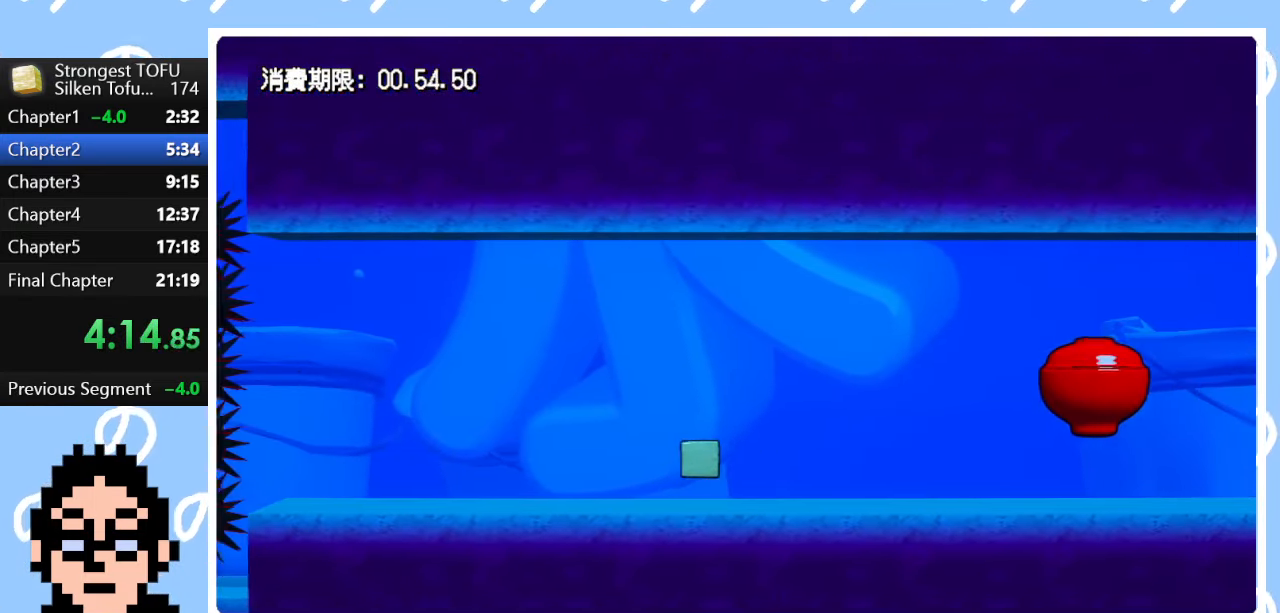
{"buttons": [], "left_stick": "right", "right_stick": "center", "events": [[217, "left_stick", "right"]]}
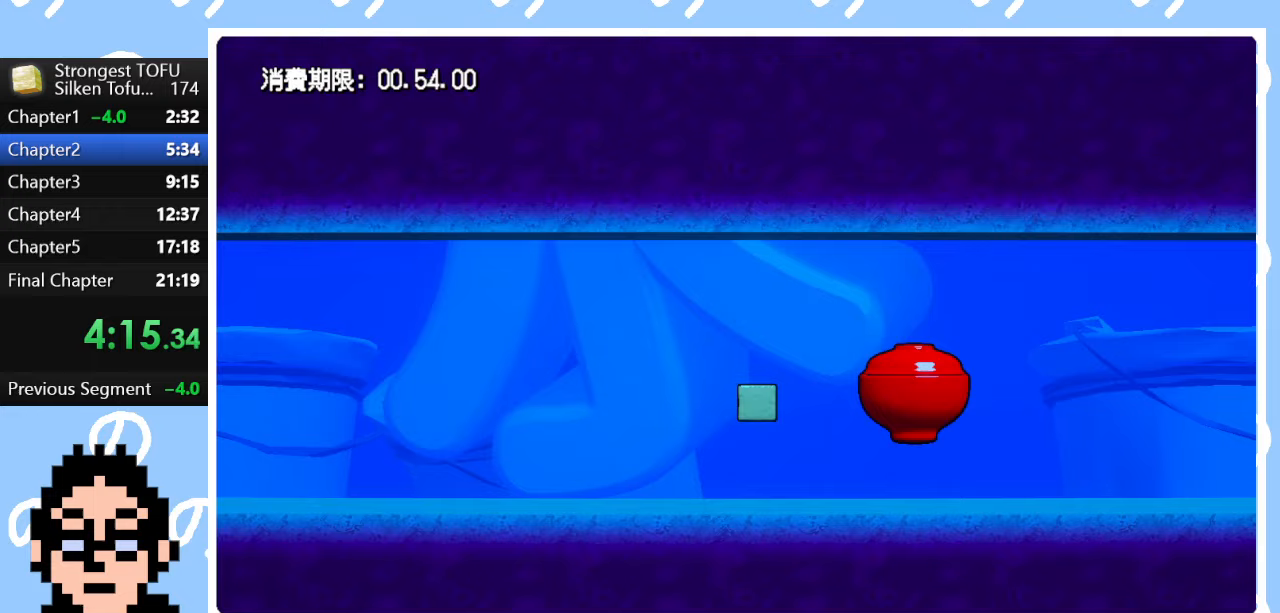
{"buttons": [], "left_stick": "right", "right_stick": "center", "events": []}
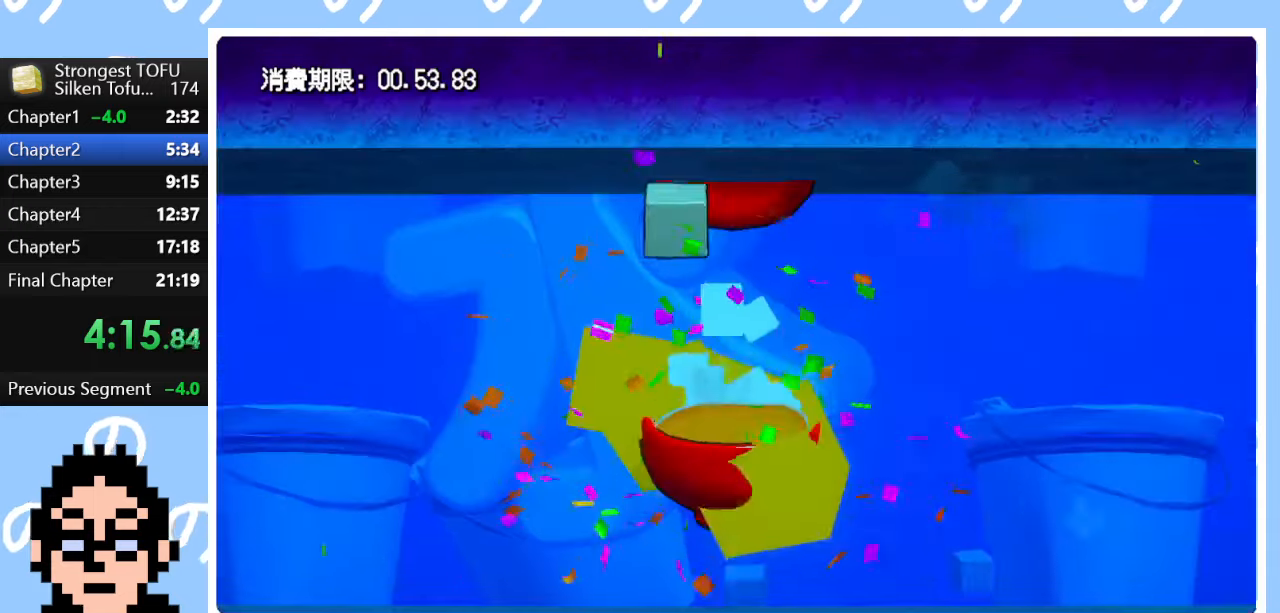
{"buttons": [], "left_stick": "center", "right_stick": "center", "events": [[267, "left_stick", "center"]]}
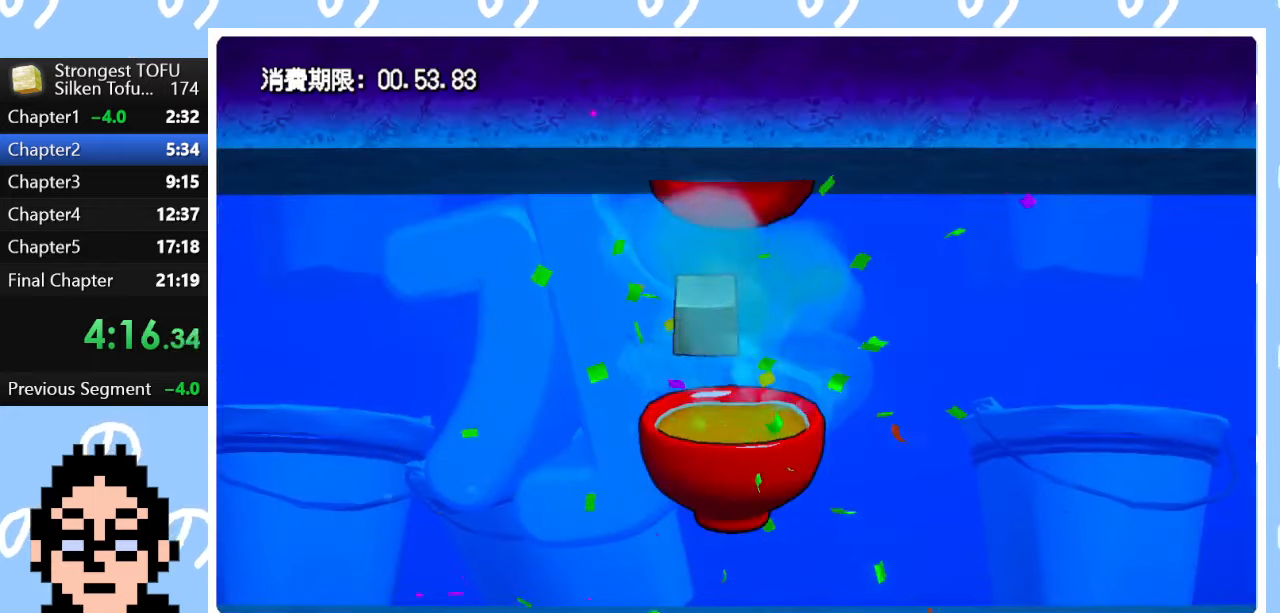
{"buttons": [], "left_stick": "center", "right_stick": "center", "events": []}
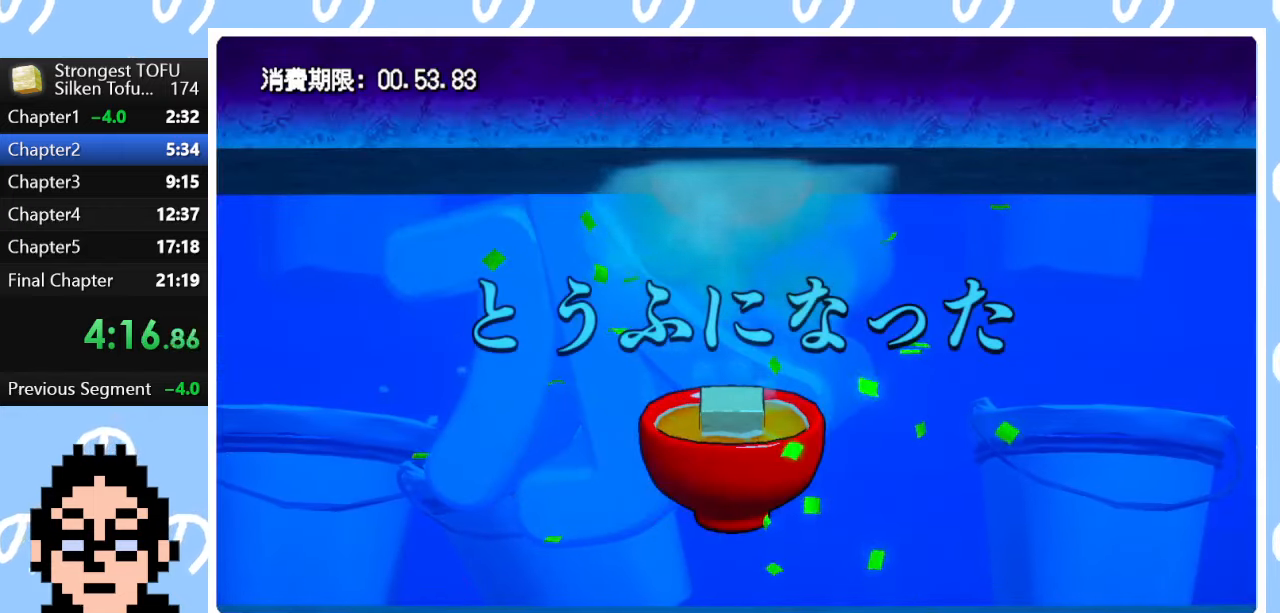
{"buttons": [], "left_stick": "center", "right_stick": "center", "events": []}
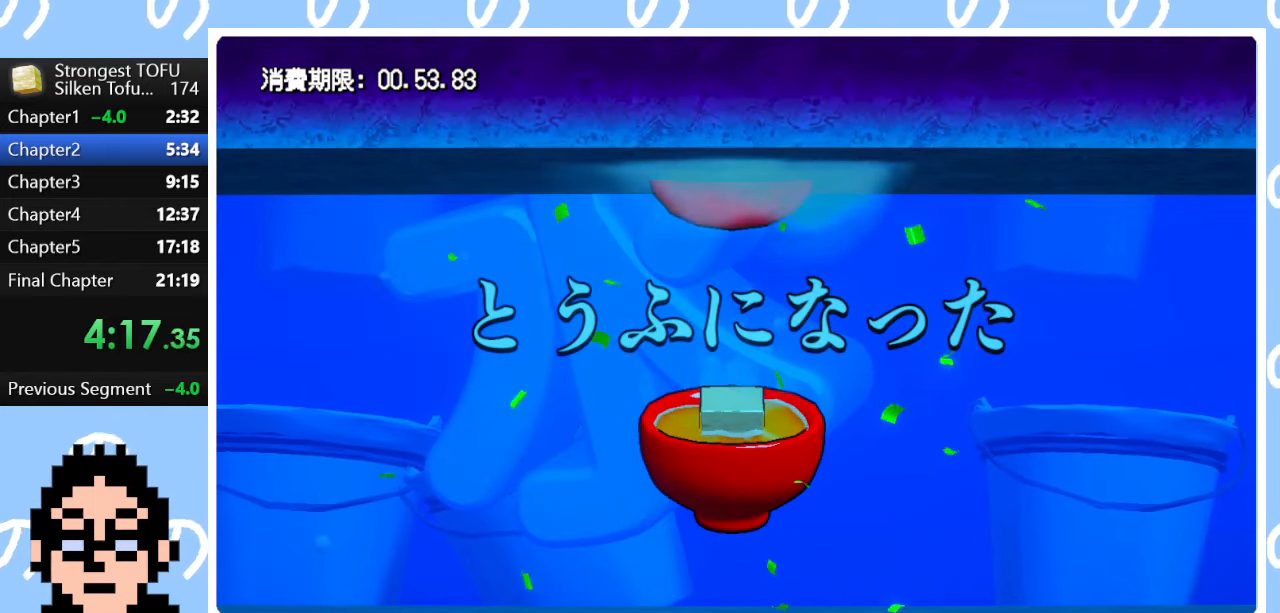
{"buttons": [], "left_stick": "center", "right_stick": "center", "events": []}
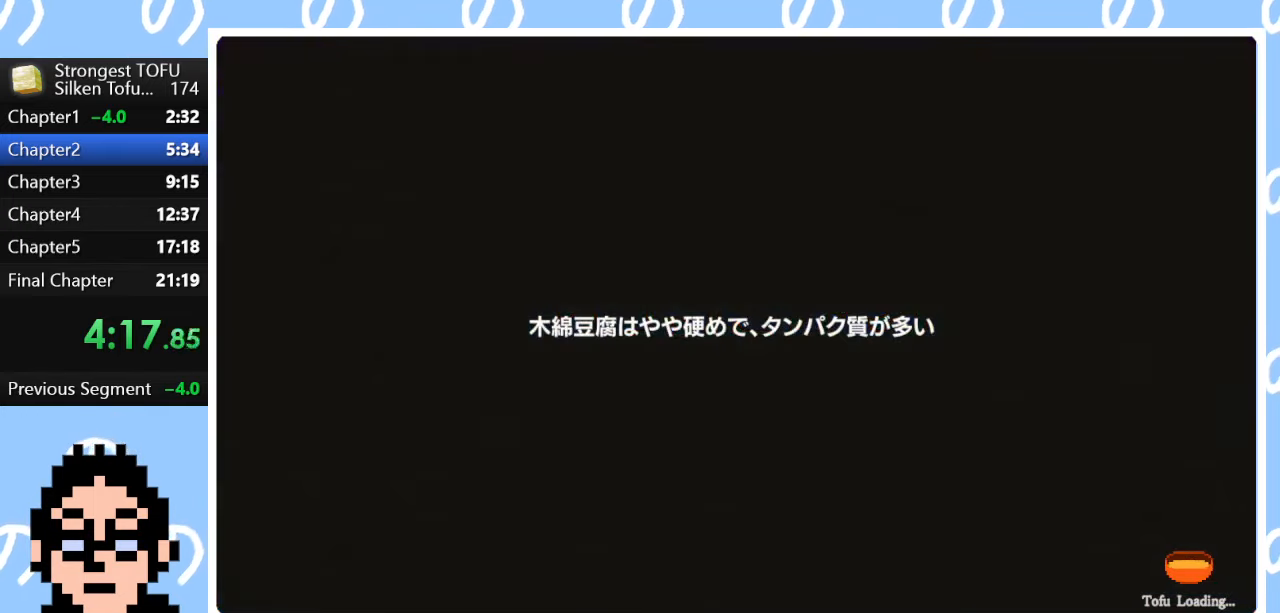
{"buttons": [], "left_stick": "right", "right_stick": "center", "events": [[100, "left_stick", "right"]]}
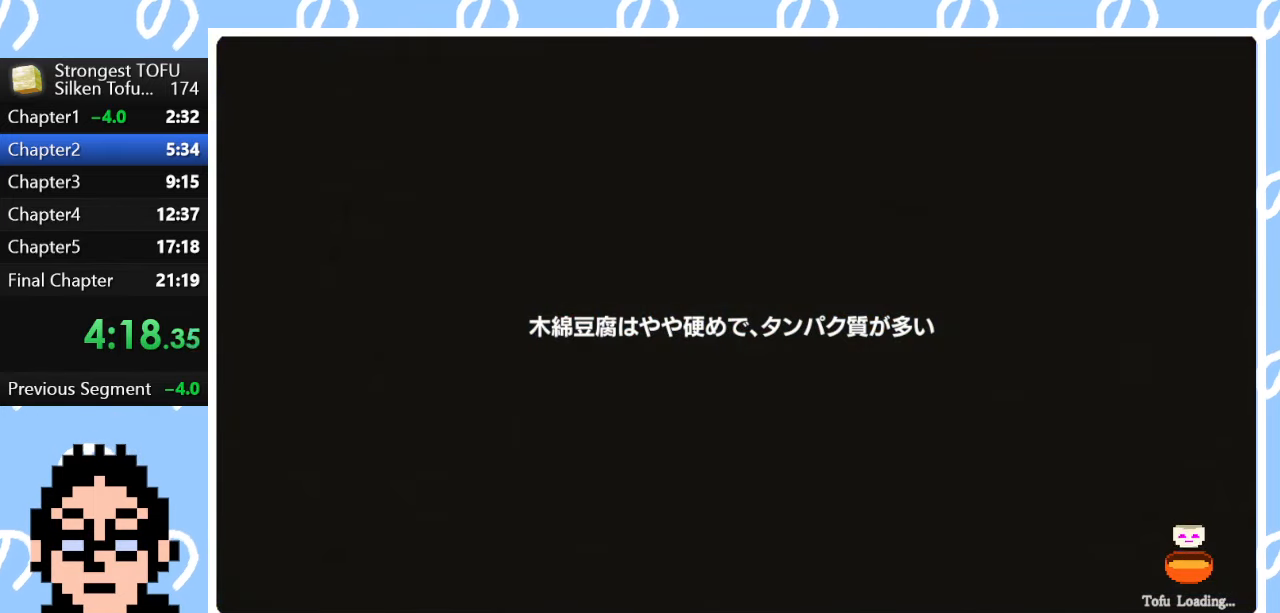
{"buttons": [], "left_stick": "right", "right_stick": "center", "events": [[117, "left_stick", "center"], [200, "left_stick", "right"]]}
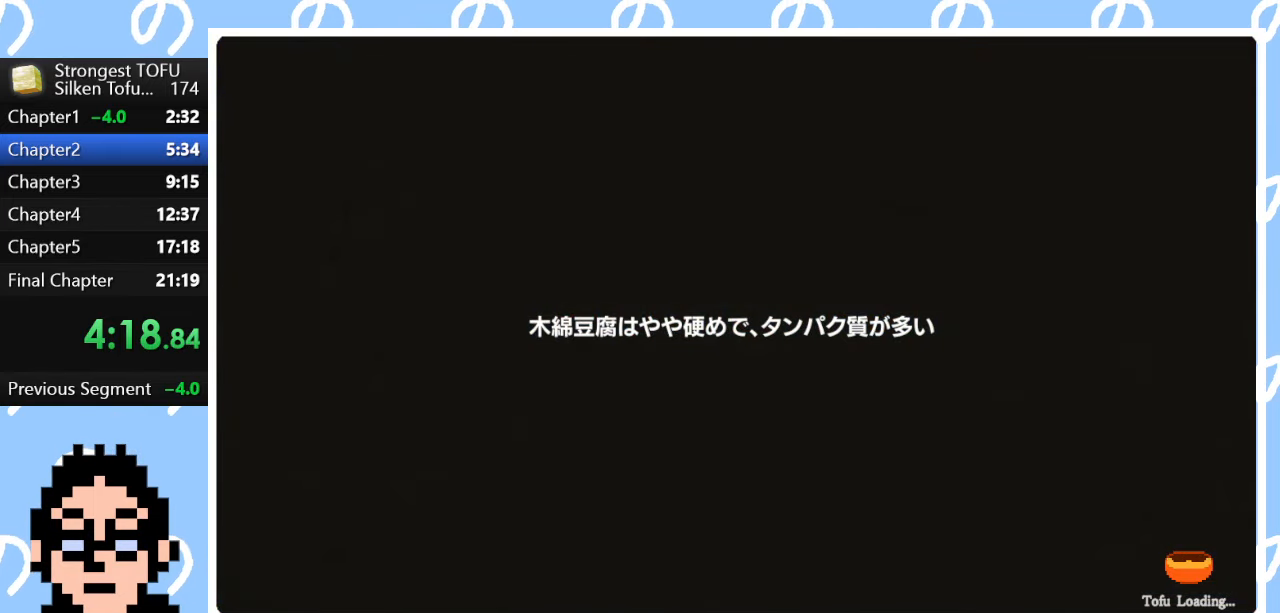
{"buttons": [], "left_stick": "right", "right_stick": "center", "events": []}
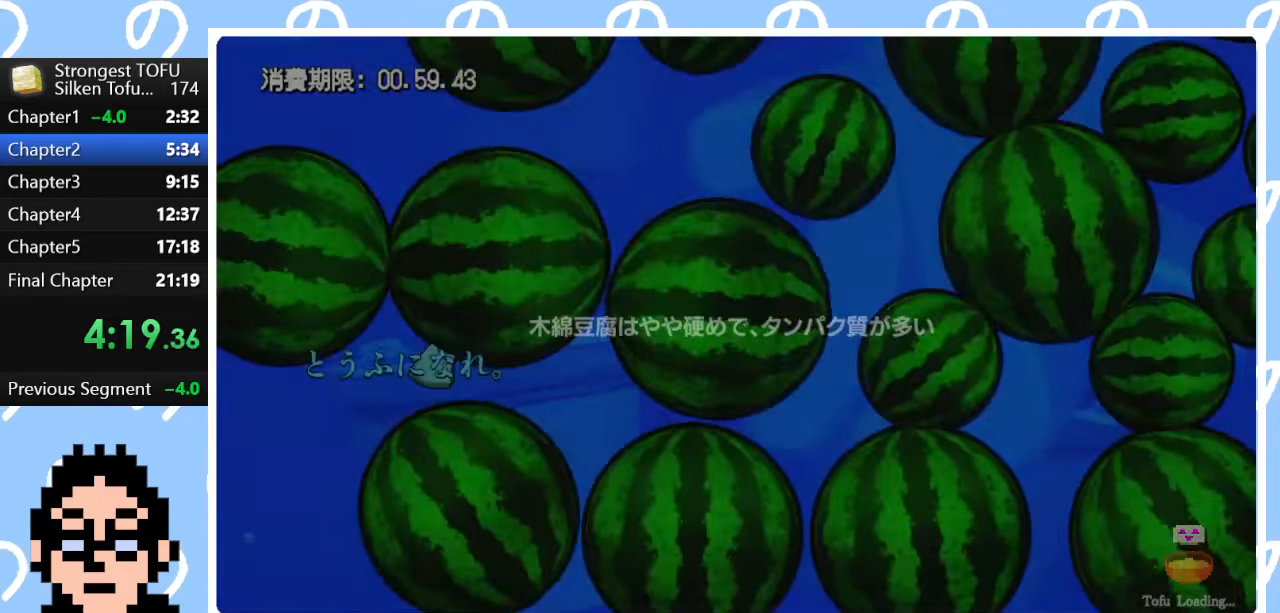
{"buttons": [], "left_stick": "up-right", "right_stick": "center", "events": [[283, "left_stick", "up-right"]]}
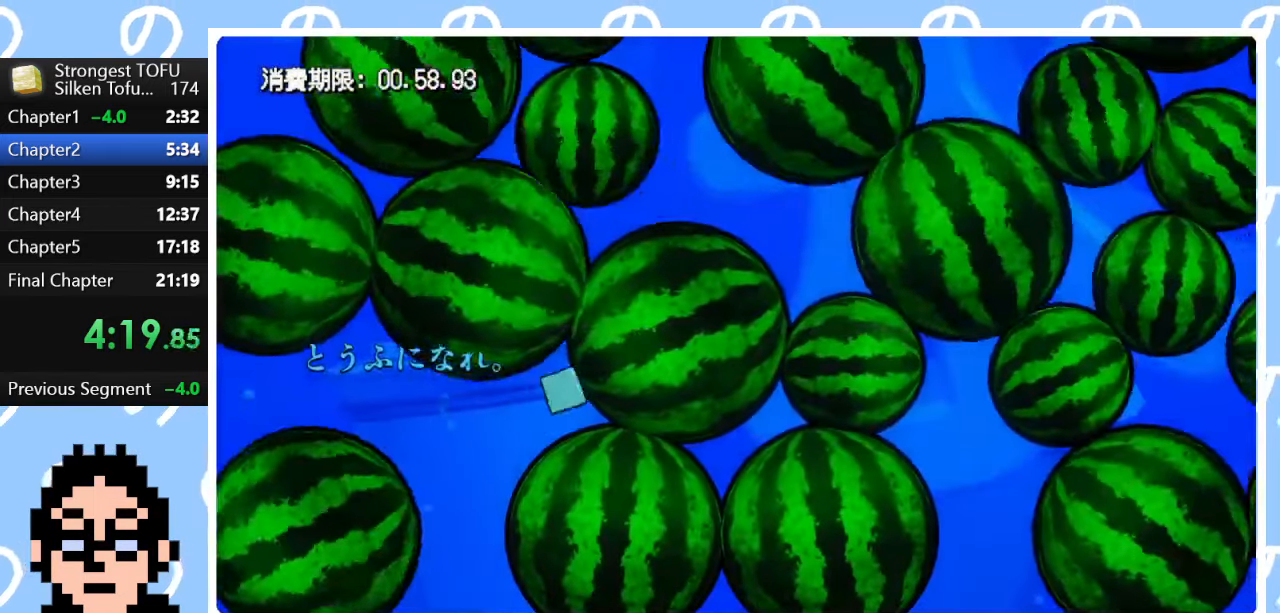
{"buttons": [], "left_stick": "right", "right_stick": "center", "events": [[33, "left_stick", "right"]]}
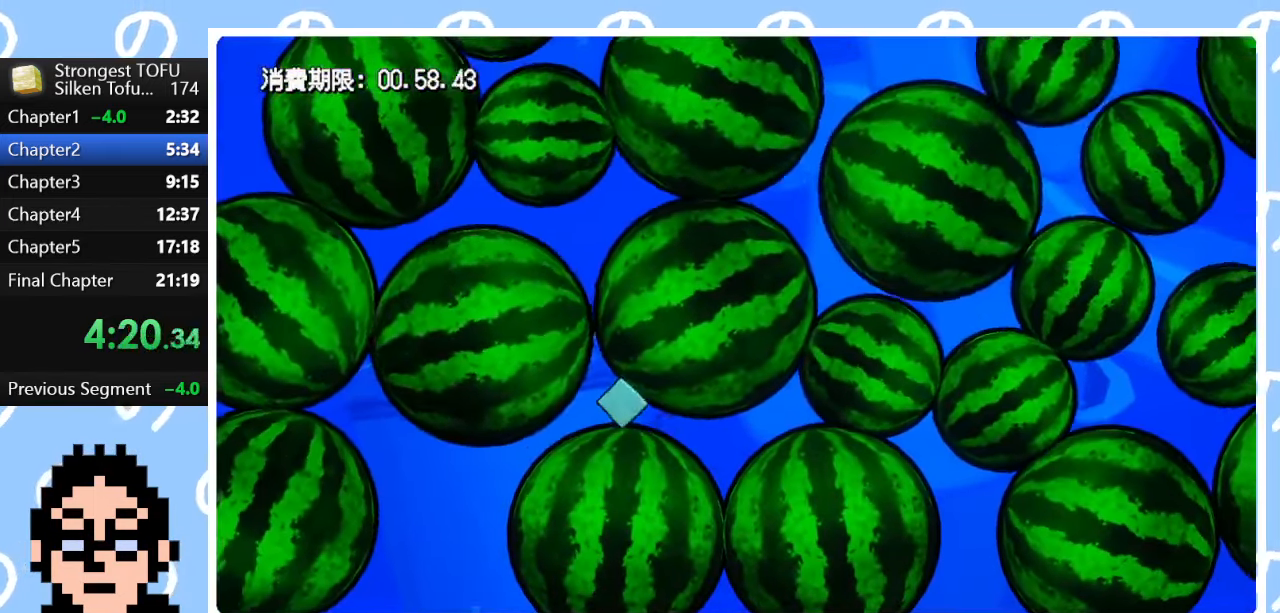
{"buttons": [], "left_stick": "up-right", "right_stick": "center", "events": [[200, "left_stick", "up-right"]]}
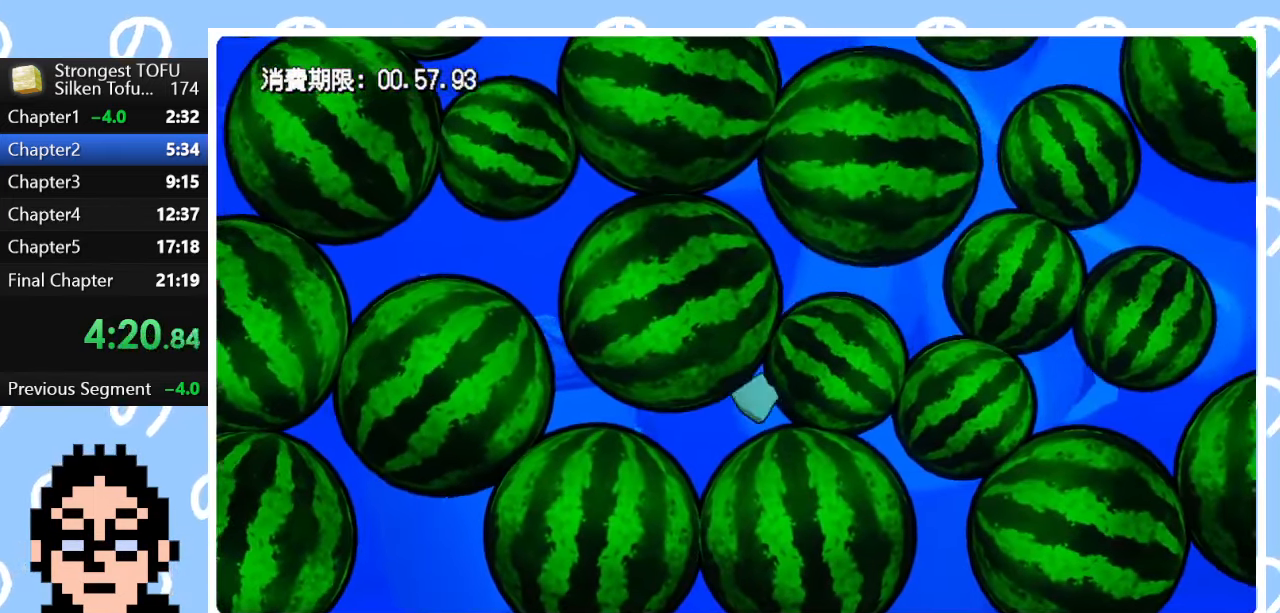
{"buttons": [], "left_stick": "right", "right_stick": "center", "events": [[433, "left_stick", "right"]]}
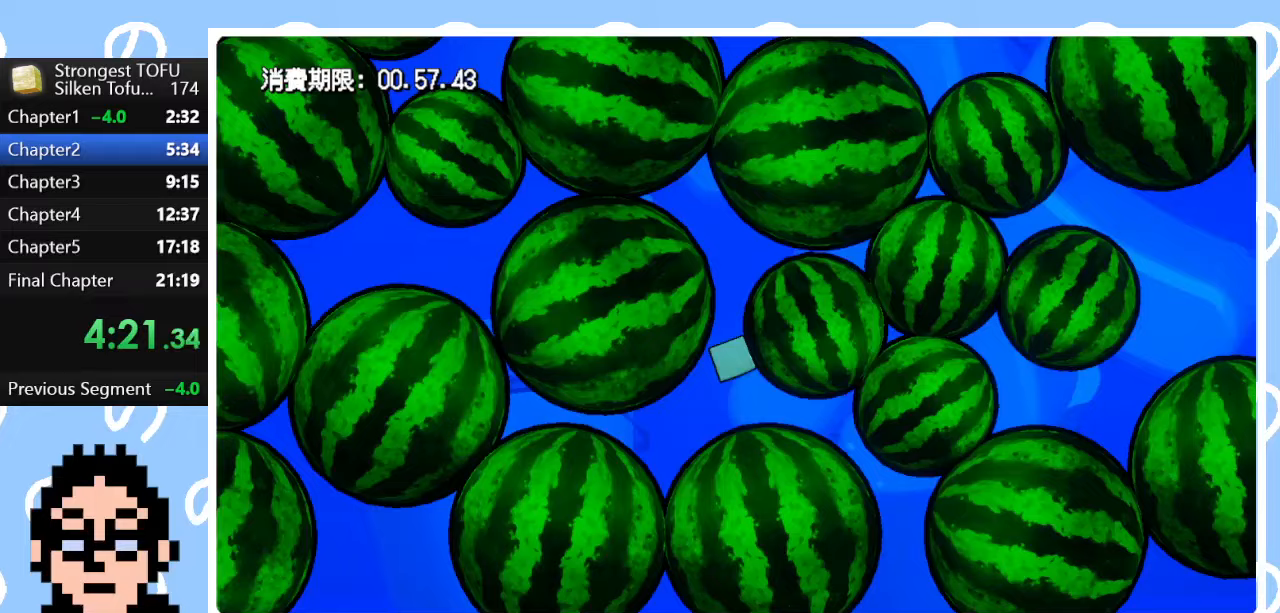
{"buttons": [], "left_stick": "up-right", "right_stick": "center", "events": [[183, "left_stick", "up-right"]]}
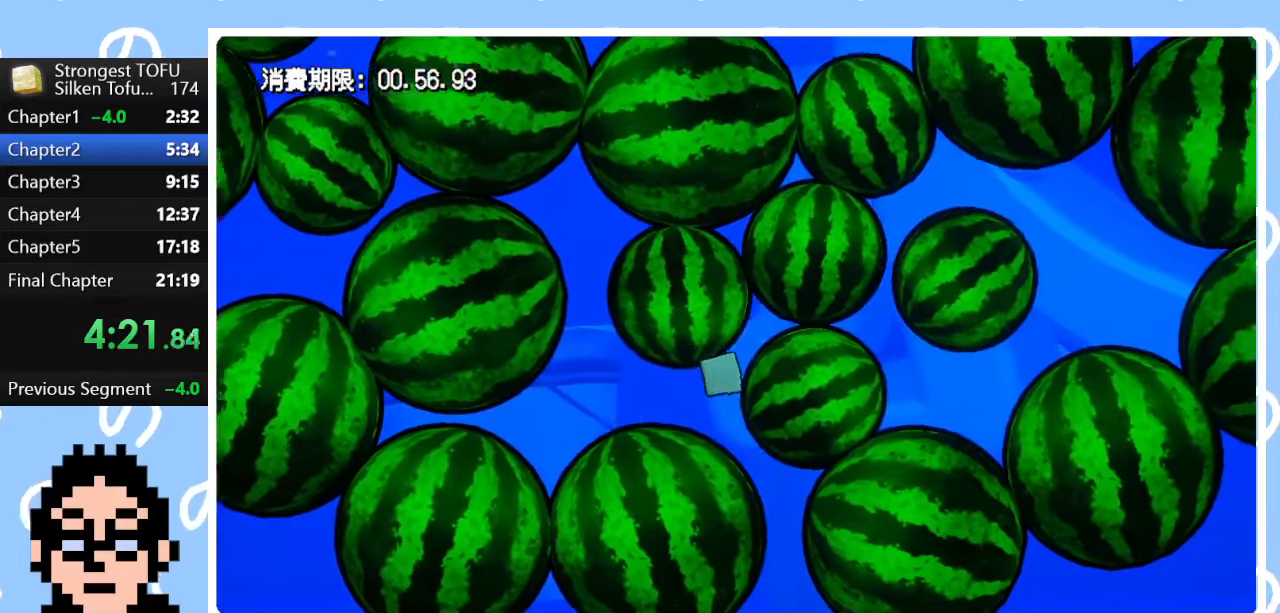
{"buttons": [], "left_stick": "right", "right_stick": "center", "events": [[267, "left_stick", "right"]]}
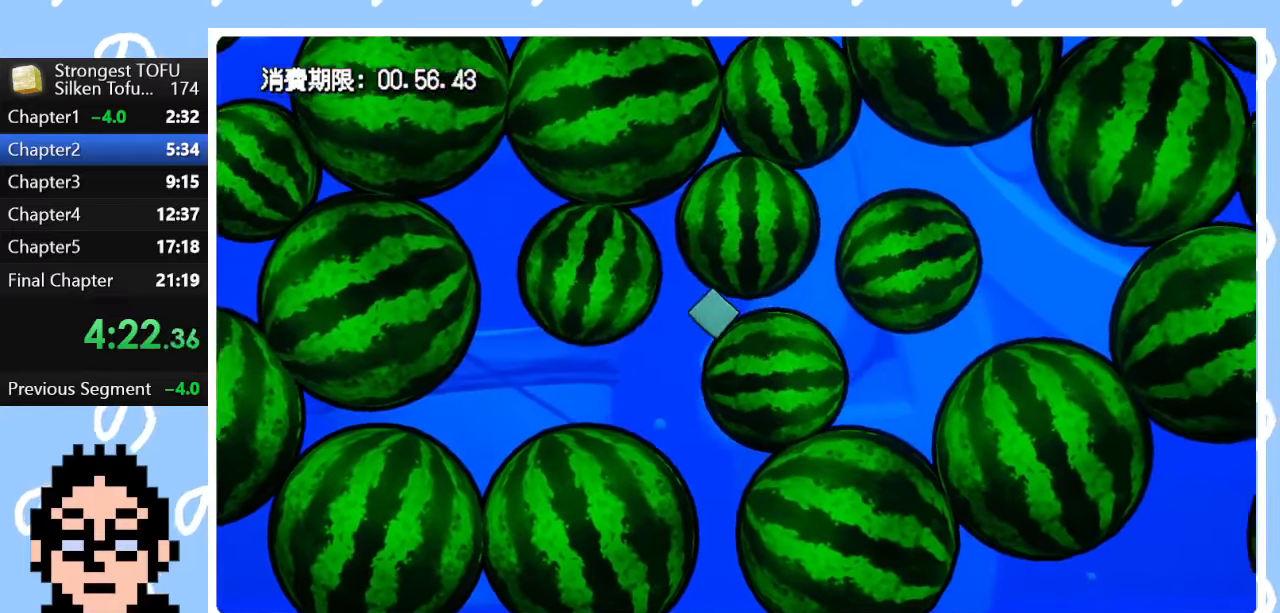
{"buttons": [], "left_stick": "right", "right_stick": "center", "events": []}
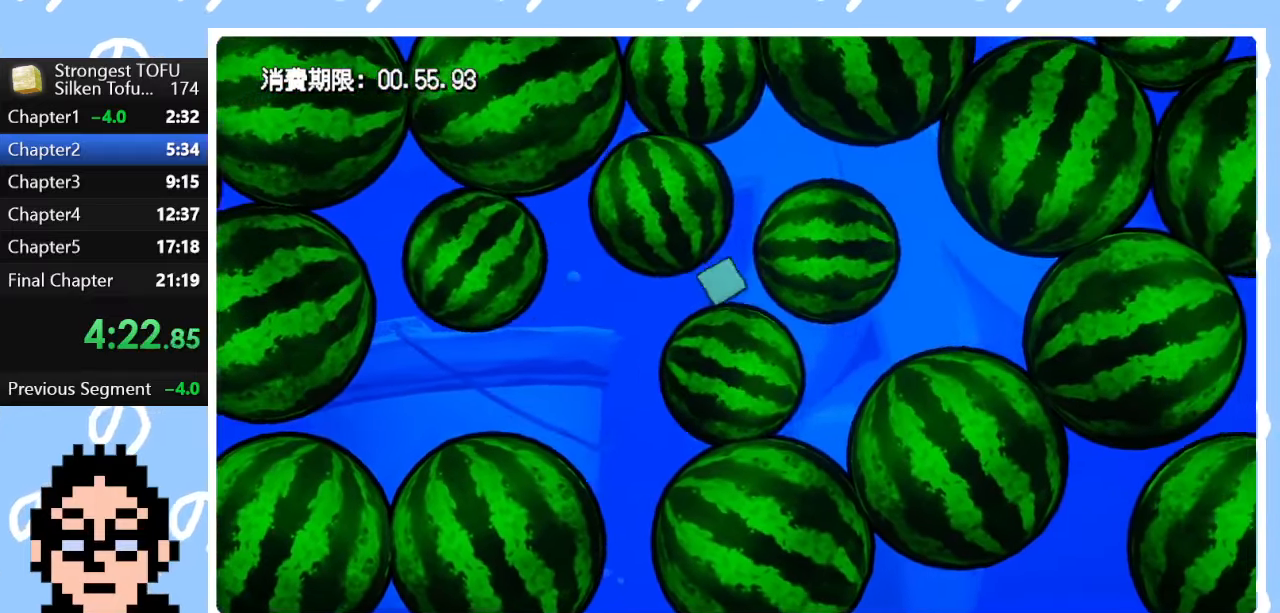
{"buttons": [], "left_stick": "right", "right_stick": "center", "events": []}
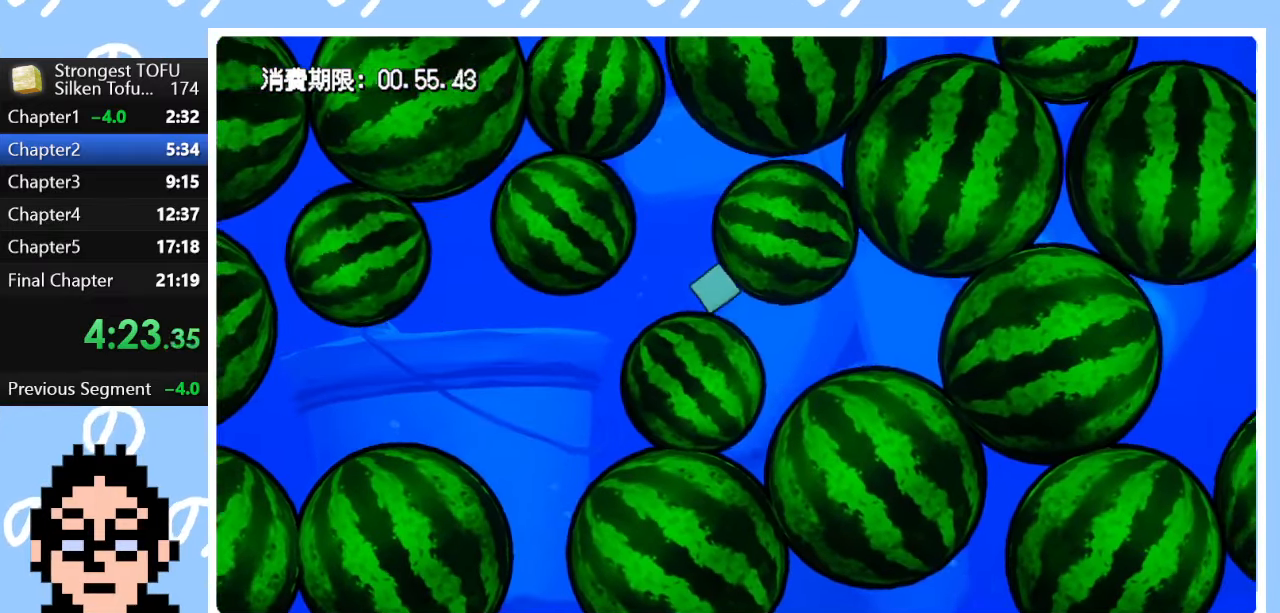
{"buttons": [], "left_stick": "up-right", "right_stick": "center", "events": [[183, "left_stick", "up-right"]]}
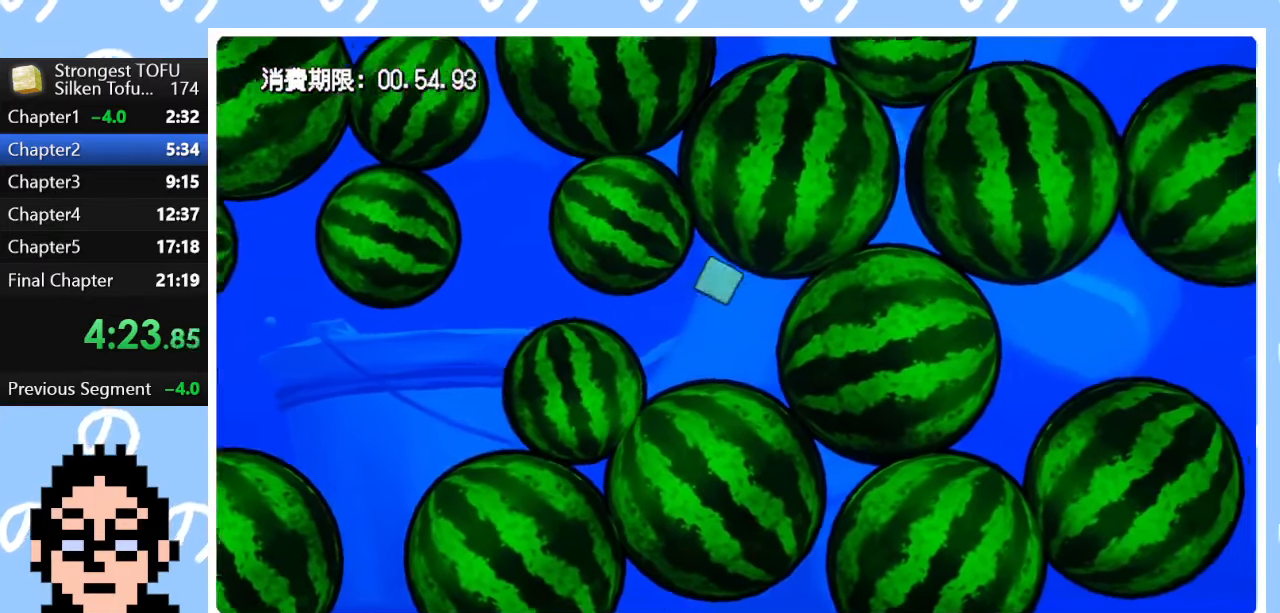
{"buttons": [], "left_stick": "up-right", "right_stick": "center", "events": []}
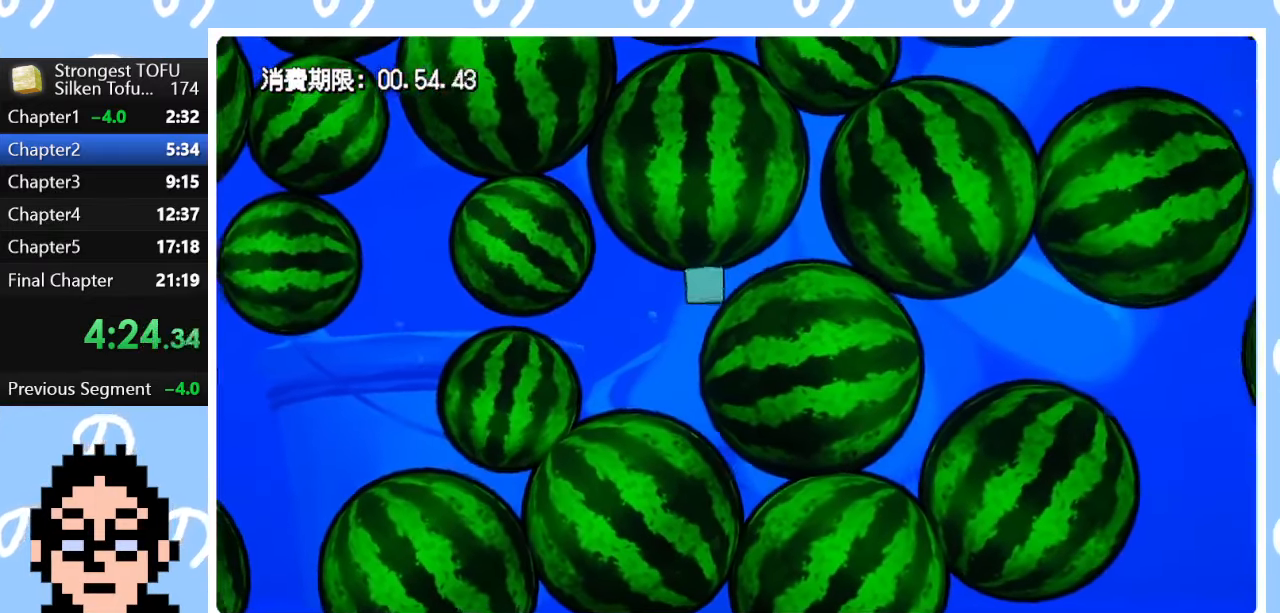
{"buttons": [], "left_stick": "right", "right_stick": "center", "events": [[217, "left_stick", "right"]]}
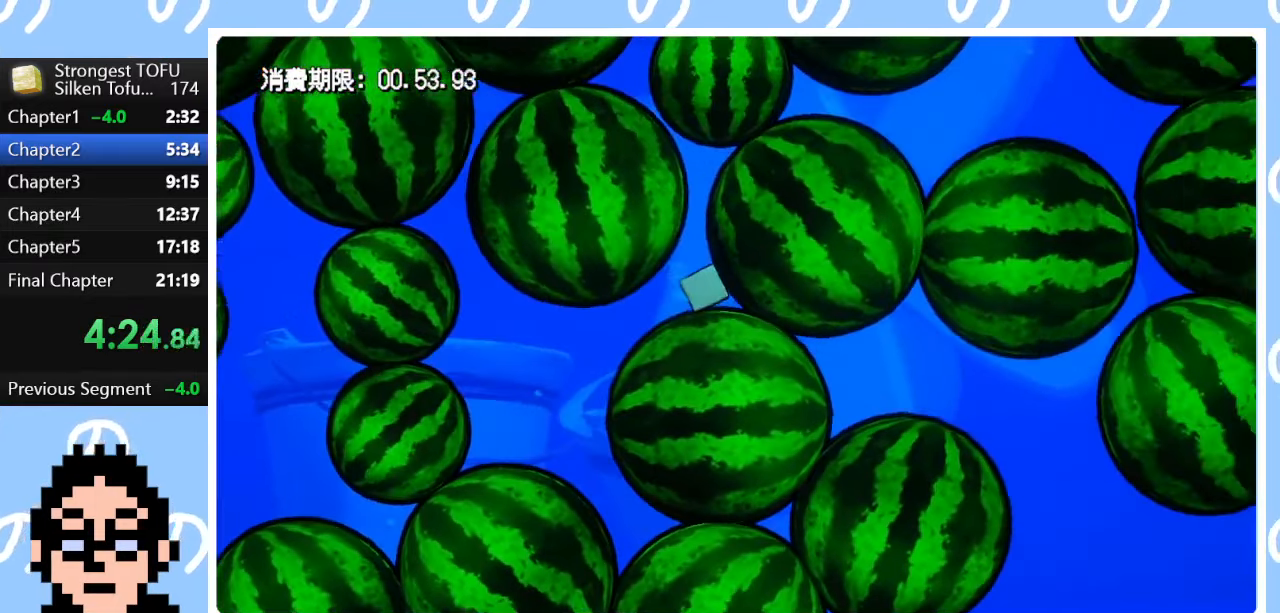
{"buttons": [], "left_stick": "right", "right_stick": "center", "events": []}